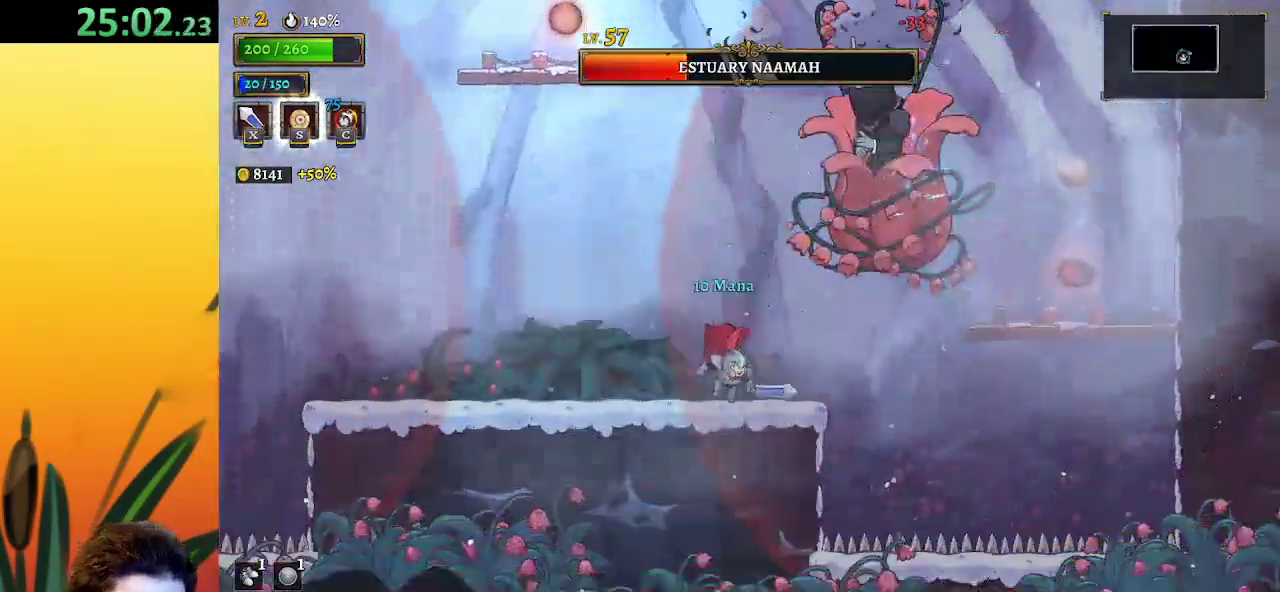
Gameplay with keyboard; each line is a JSON object with the keys held at the frame after it. "events" lists presses ("down") and releases ("up") of "a", "c", "d", "down", "left", "right", "s", "up", "x" and "z" between this image and that frame as [ms after this image, input, new state], when the widget could be followed in between. No other keys are recorded. Mouse input is not recorded.
{"keys": ["left"], "events": [[117, "left", "up"], [300, "left", "down"]]}
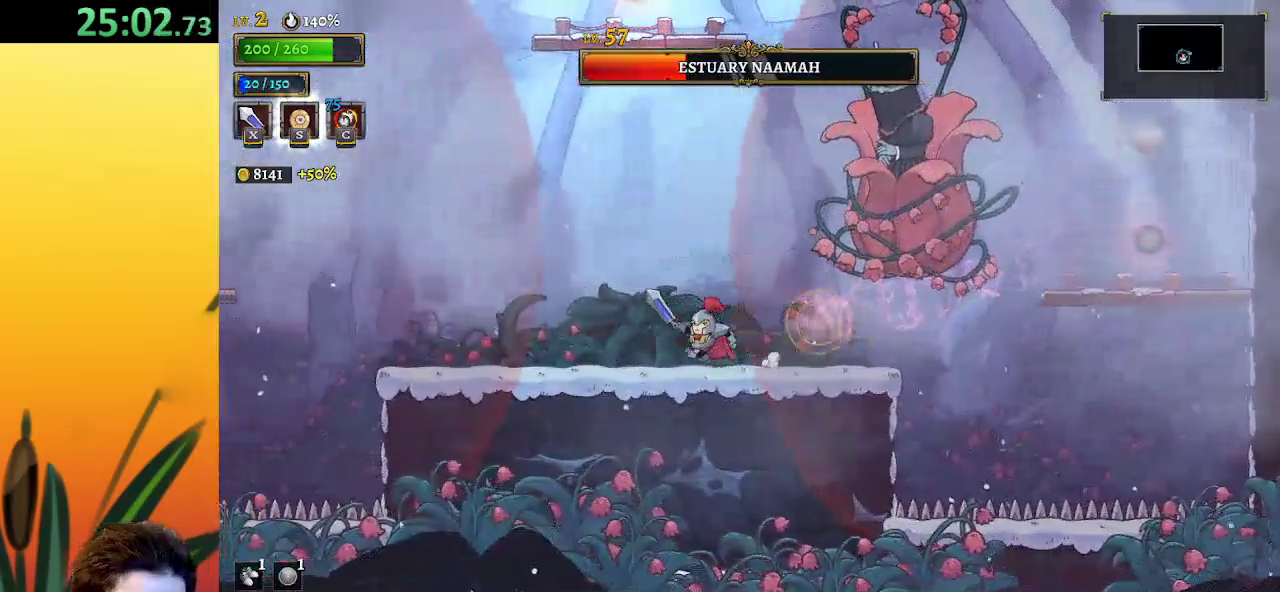
{"keys": ["right", "x"], "events": [[33, "z", "down"], [283, "left", "up"], [283, "right", "down"], [283, "z", "up"], [417, "x", "down"]]}
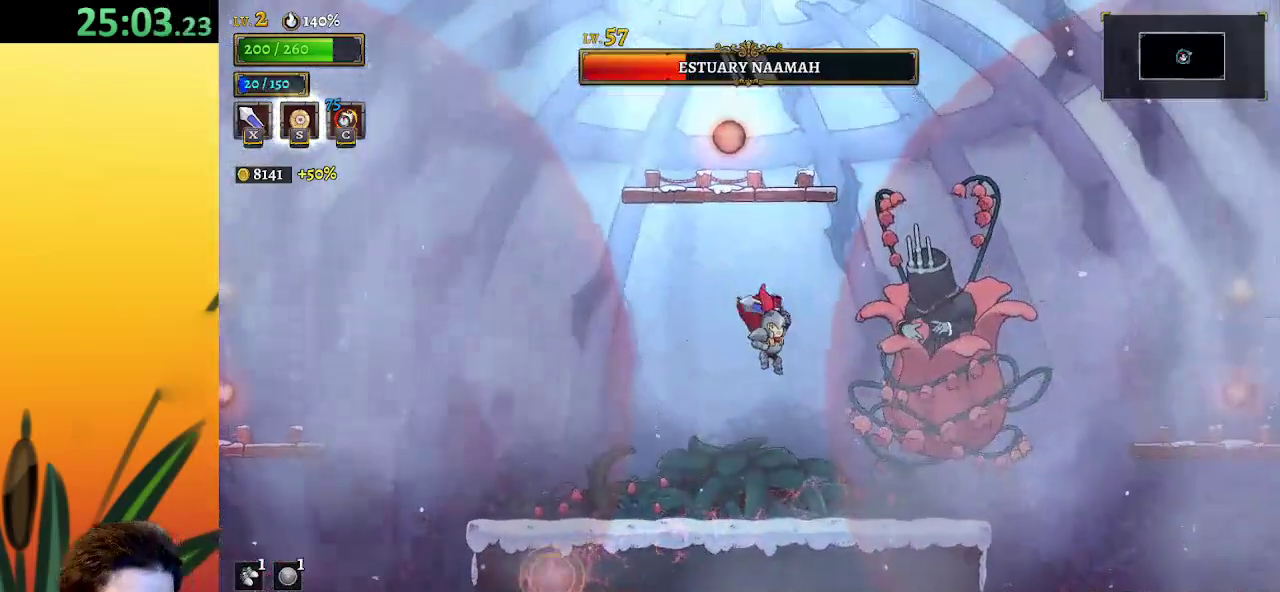
{"keys": ["left", "x"], "events": [[67, "right", "up"], [67, "x", "up"], [117, "left", "down"], [300, "right", "down"], [367, "left", "up"], [417, "right", "up"], [417, "x", "down"], [467, "left", "down"]]}
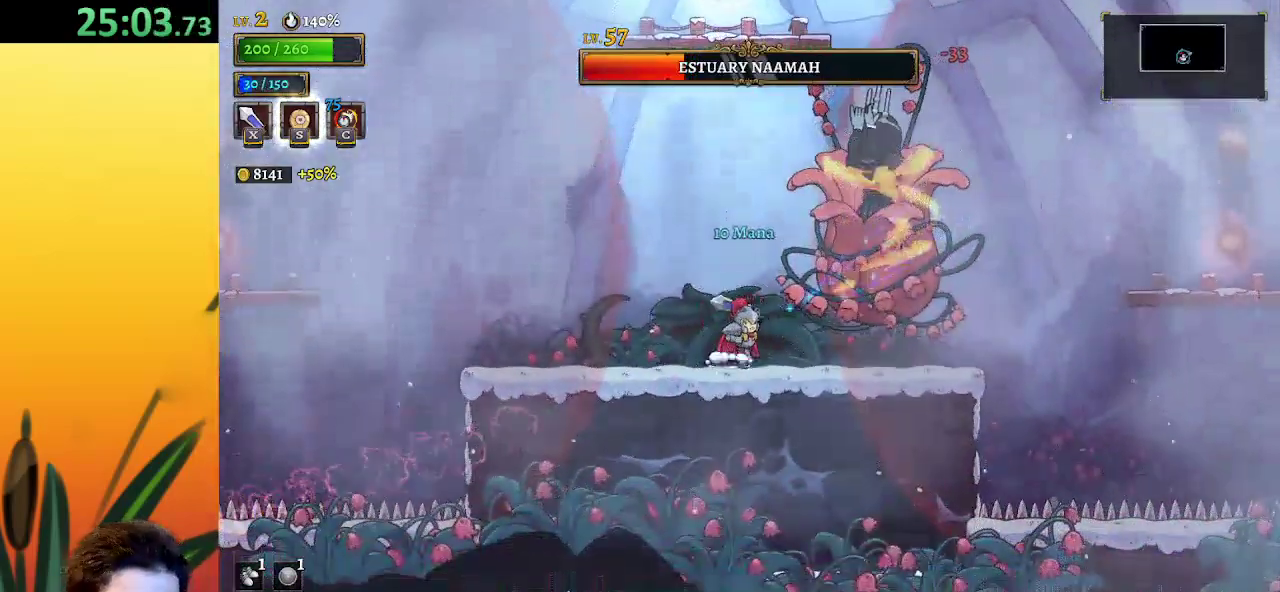
{"keys": ["x", "z"], "events": [[17, "x", "up"], [267, "left", "up"], [333, "z", "down"], [367, "x", "down"]]}
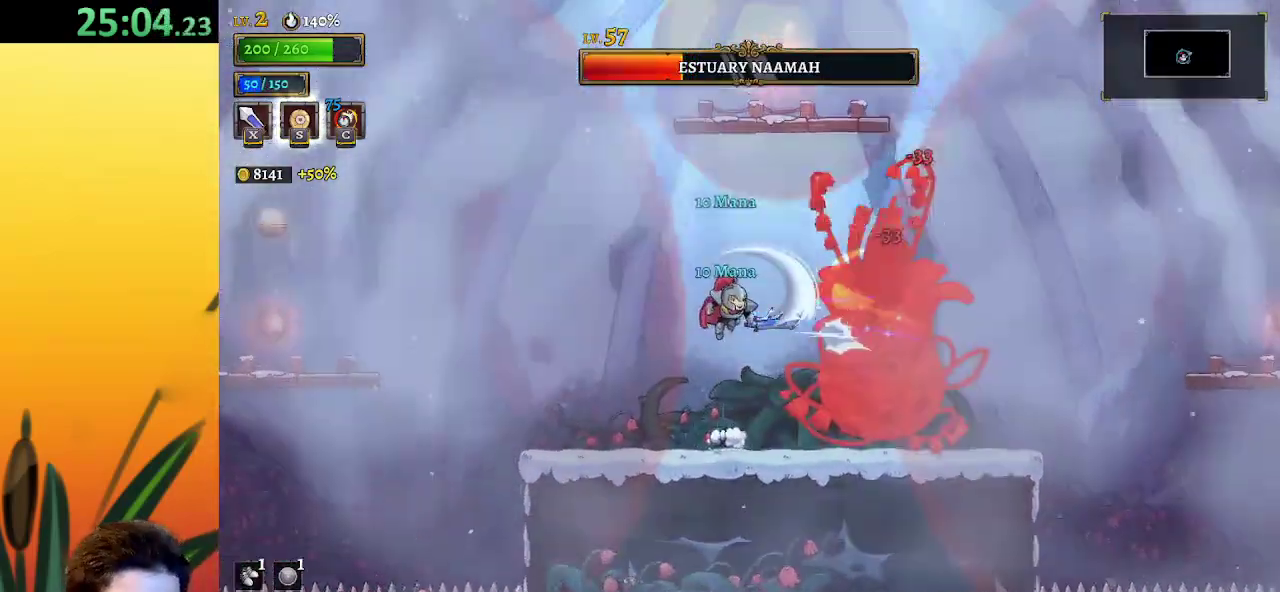
{"keys": [], "events": [[67, "right", "down"], [117, "down", "down"], [167, "x", "up"], [200, "z", "up"], [350, "down", "up"], [483, "right", "up"]]}
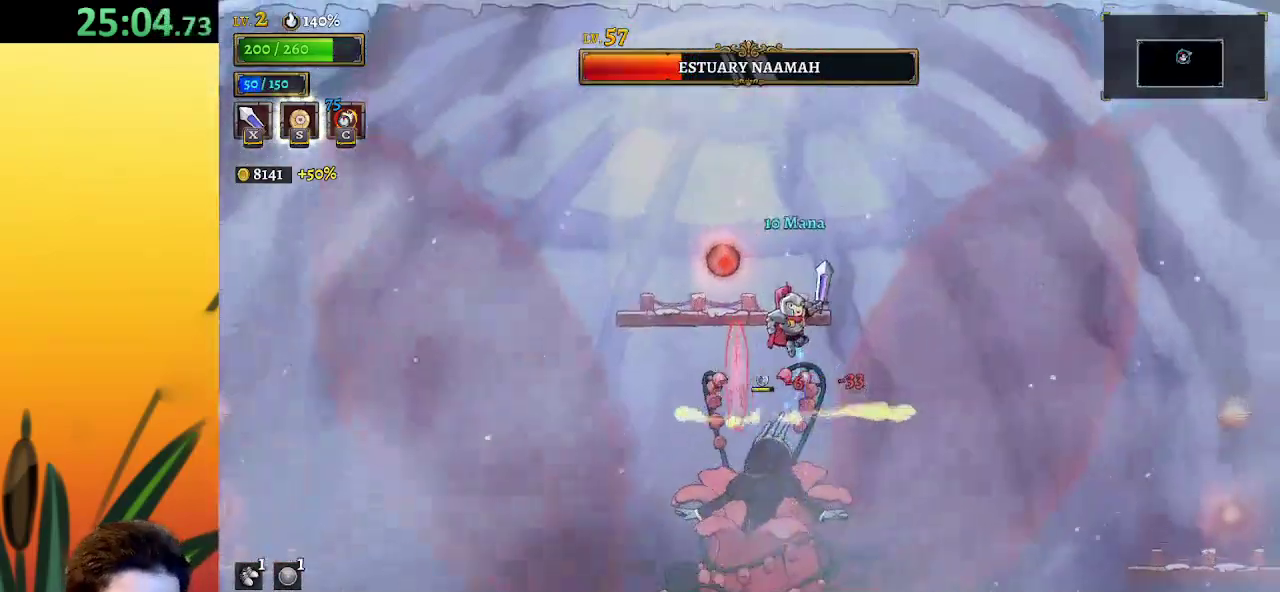
{"keys": ["left"], "events": [[83, "z", "down"], [133, "right", "down"], [367, "right", "up"], [417, "left", "down"], [500, "z", "up"]]}
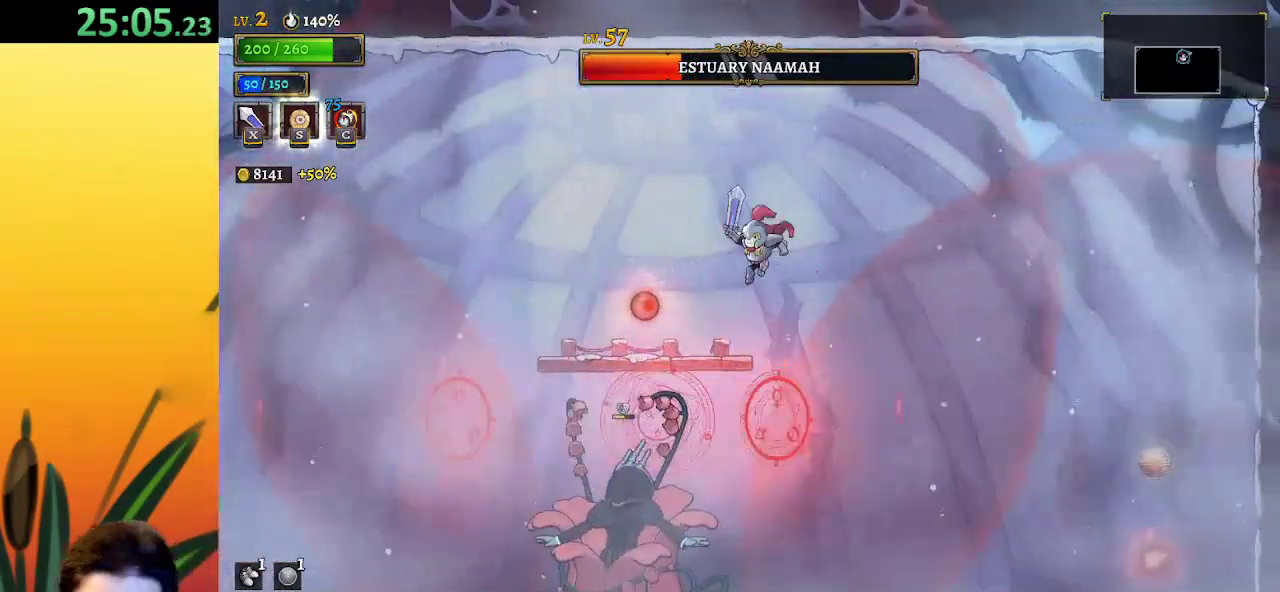
{"keys": ["right"], "events": [[383, "left", "up"], [383, "right", "down"], [383, "up", "down"], [467, "up", "up"]]}
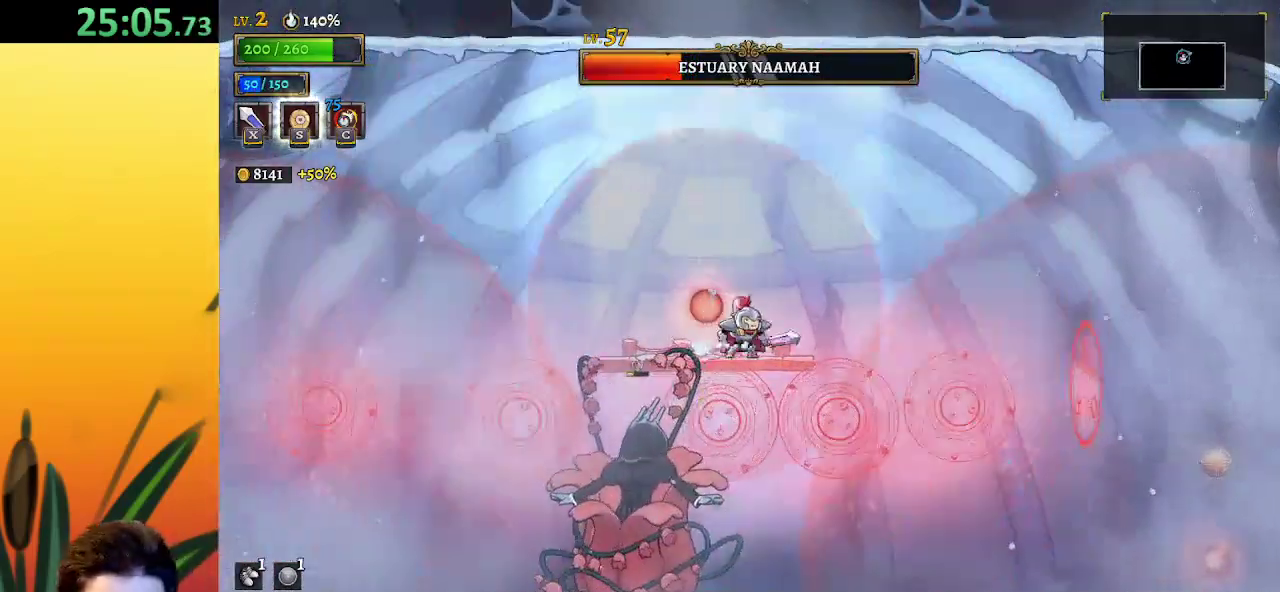
{"keys": ["x"], "events": [[117, "right", "up"], [483, "x", "down"]]}
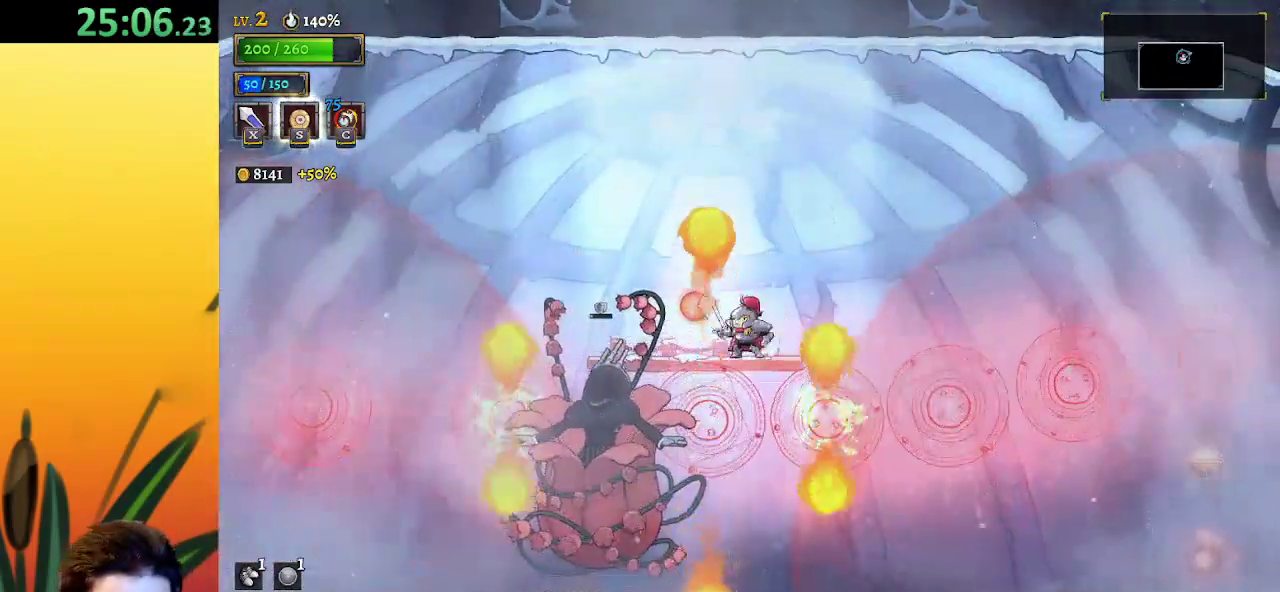
{"keys": ["x"], "events": [[83, "x", "up"], [450, "x", "down"]]}
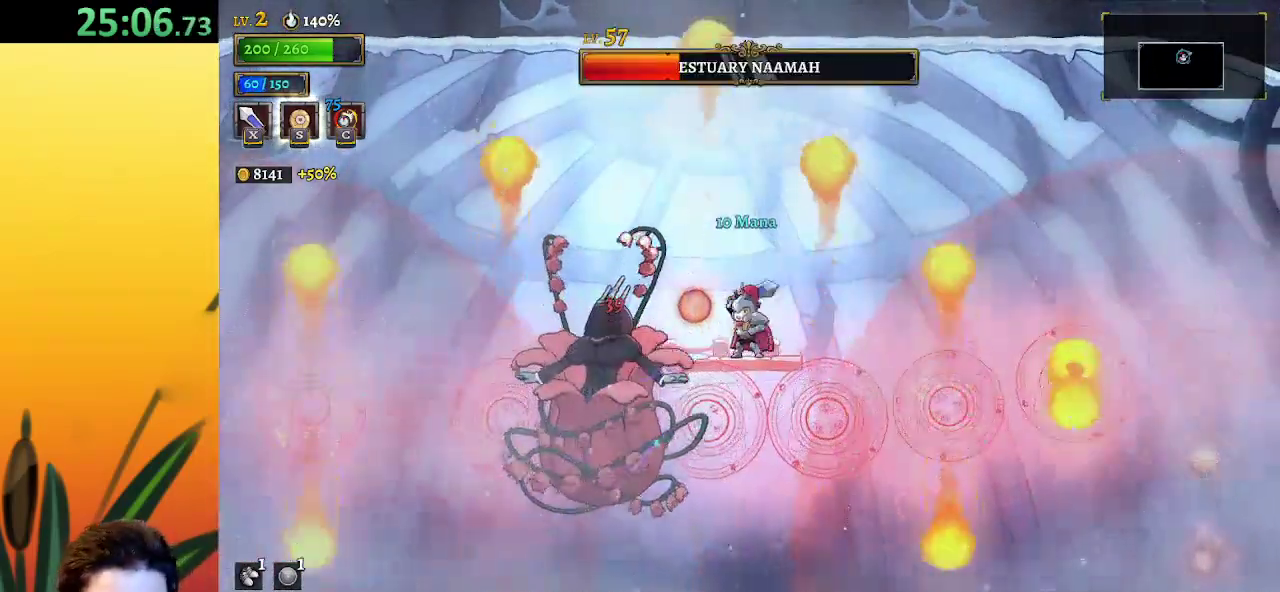
{"keys": [], "events": [[50, "x", "up"], [100, "right", "down"], [150, "right", "up"], [383, "x", "down"], [483, "x", "up"]]}
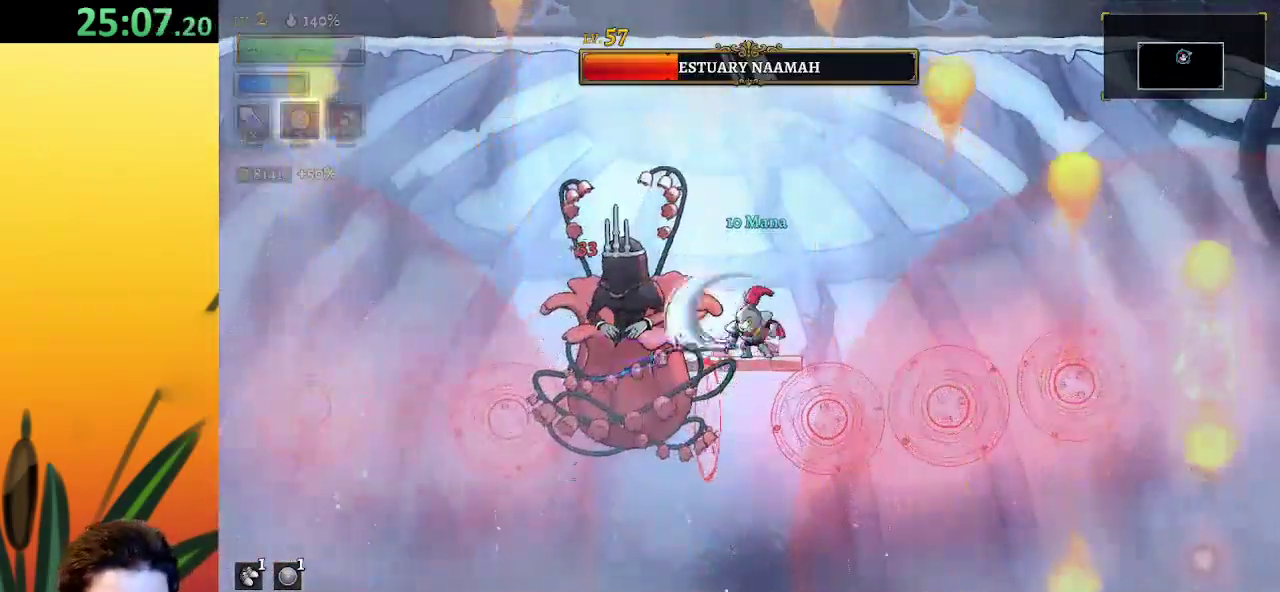
{"keys": ["x", "z"], "events": [[67, "right", "down"], [217, "right", "up"], [350, "z", "down"], [400, "x", "down"]]}
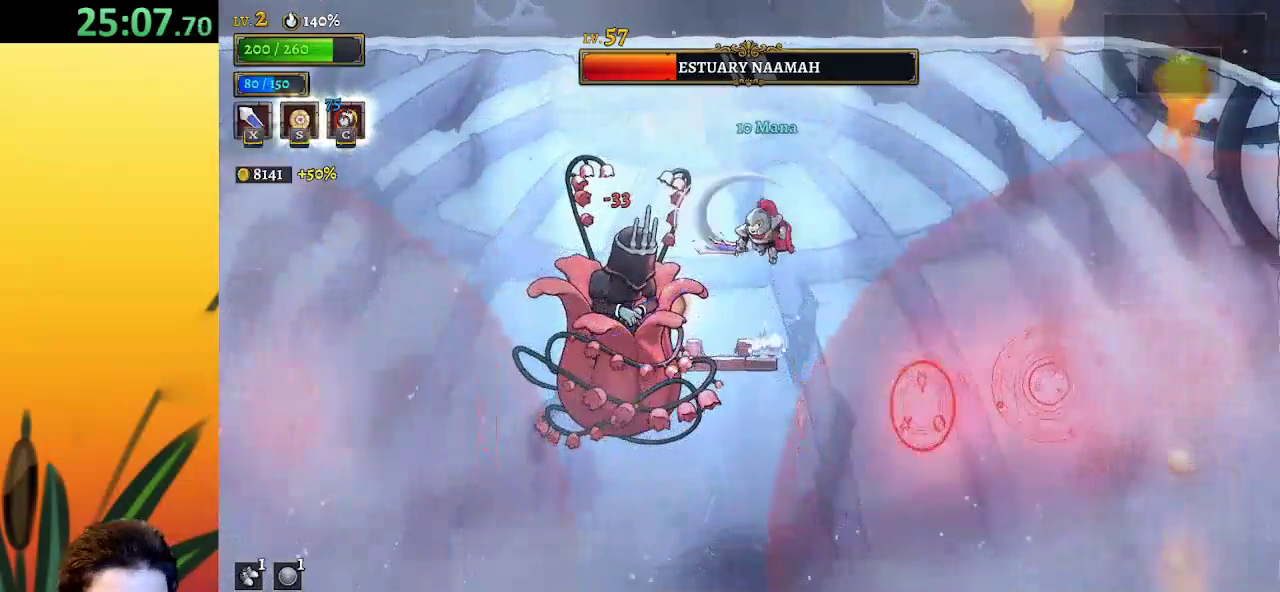
{"keys": ["right"], "events": [[33, "left", "down"], [83, "down", "down"], [83, "x", "up"], [83, "z", "up"], [267, "down", "up"], [317, "right", "down"], [367, "left", "up"]]}
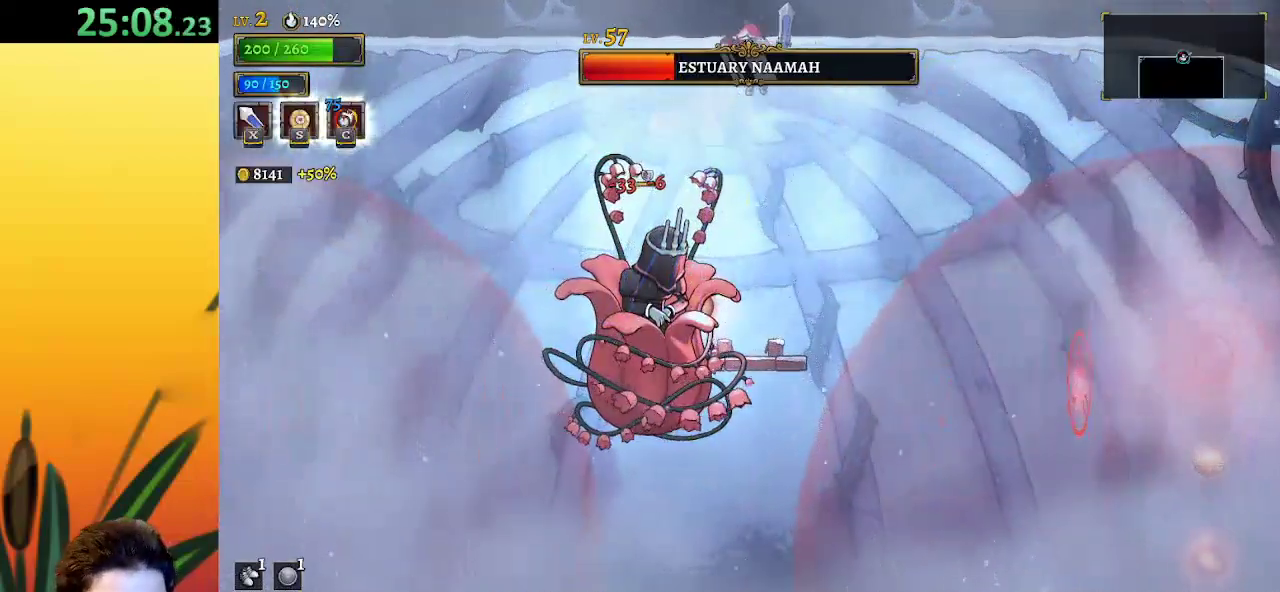
{"keys": [], "events": [[150, "left", "down"], [150, "right", "up"], [200, "x", "down"], [233, "left", "up"], [283, "x", "up"], [333, "right", "down"], [467, "right", "up"]]}
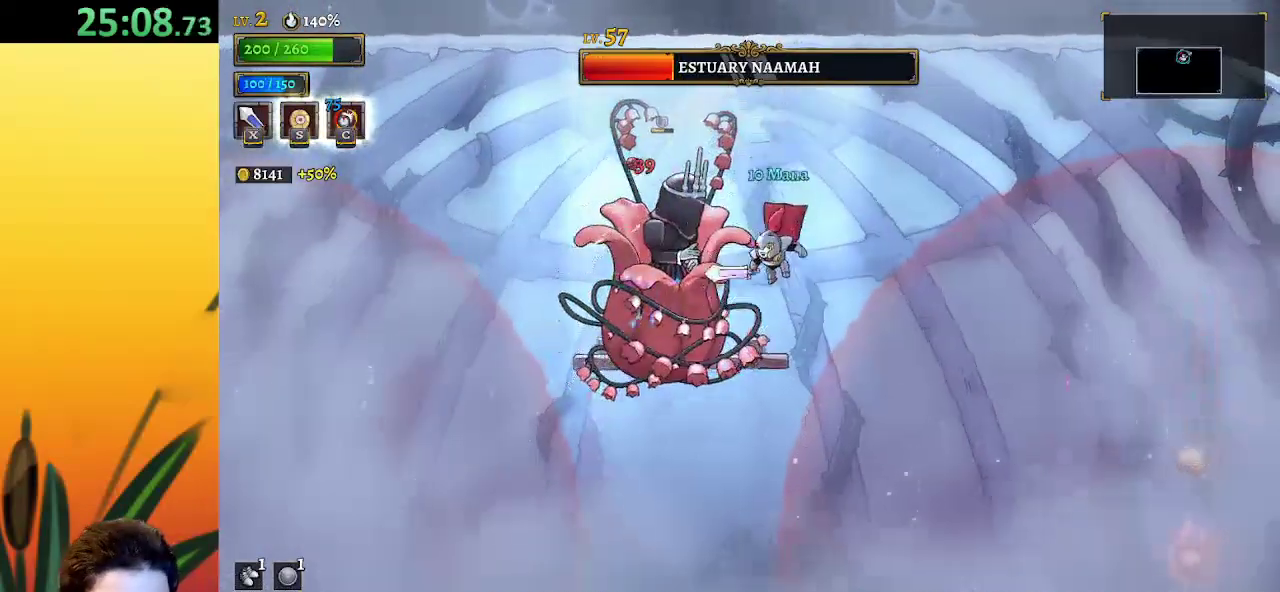
{"keys": ["right"], "events": [[217, "z", "down"], [250, "x", "down"], [300, "right", "down"], [450, "x", "up"], [450, "z", "up"]]}
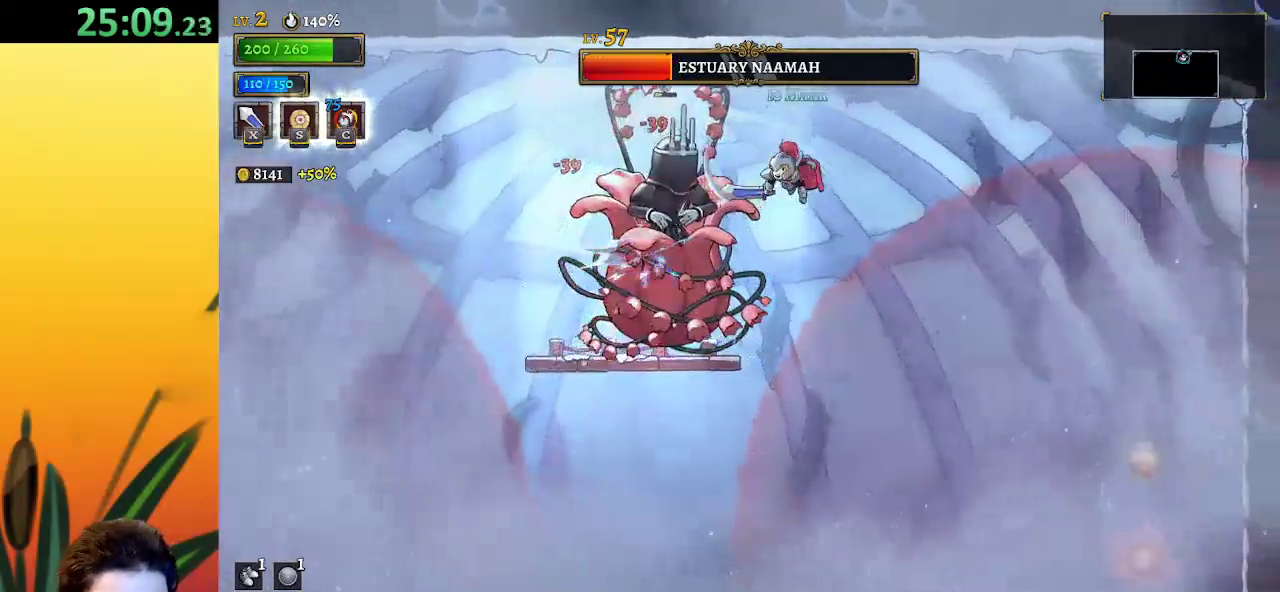
{"keys": ["left", "x"], "events": [[33, "down", "down"], [133, "left", "down"], [183, "down", "up"], [183, "right", "up"], [233, "left", "up"], [233, "right", "down"], [450, "left", "down"], [500, "right", "up"], [500, "x", "down"]]}
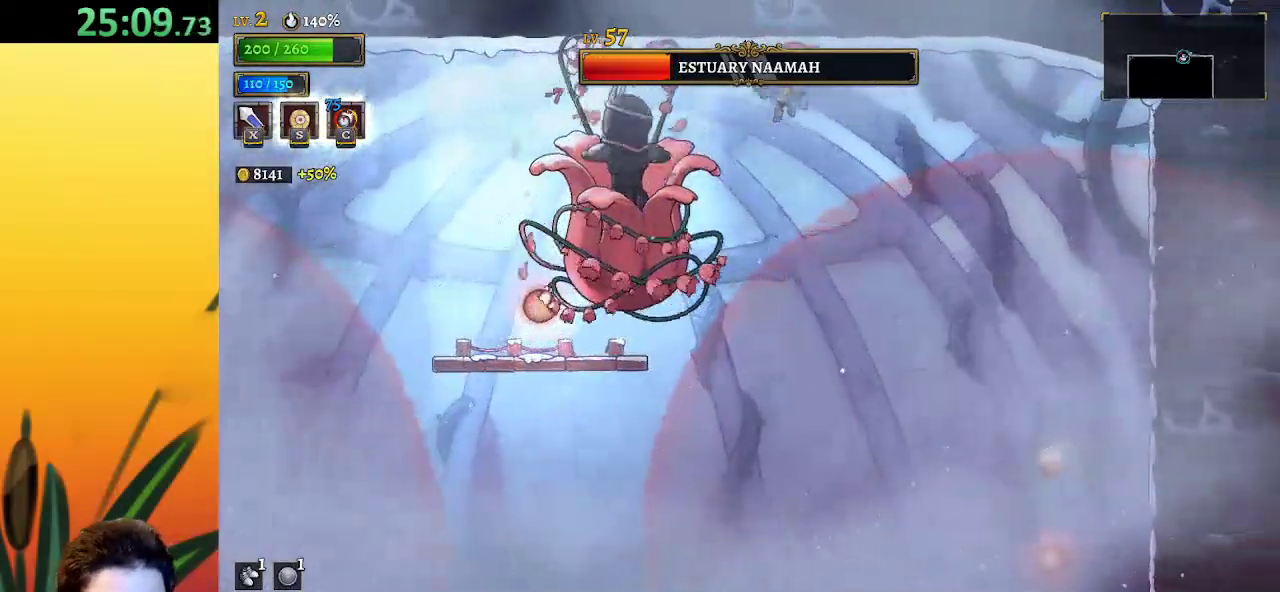
{"keys": ["left"], "events": [[50, "x", "up"], [100, "left", "up"], [150, "right", "down"], [183, "down", "down"], [350, "down", "up"], [467, "left", "down"], [467, "right", "up"]]}
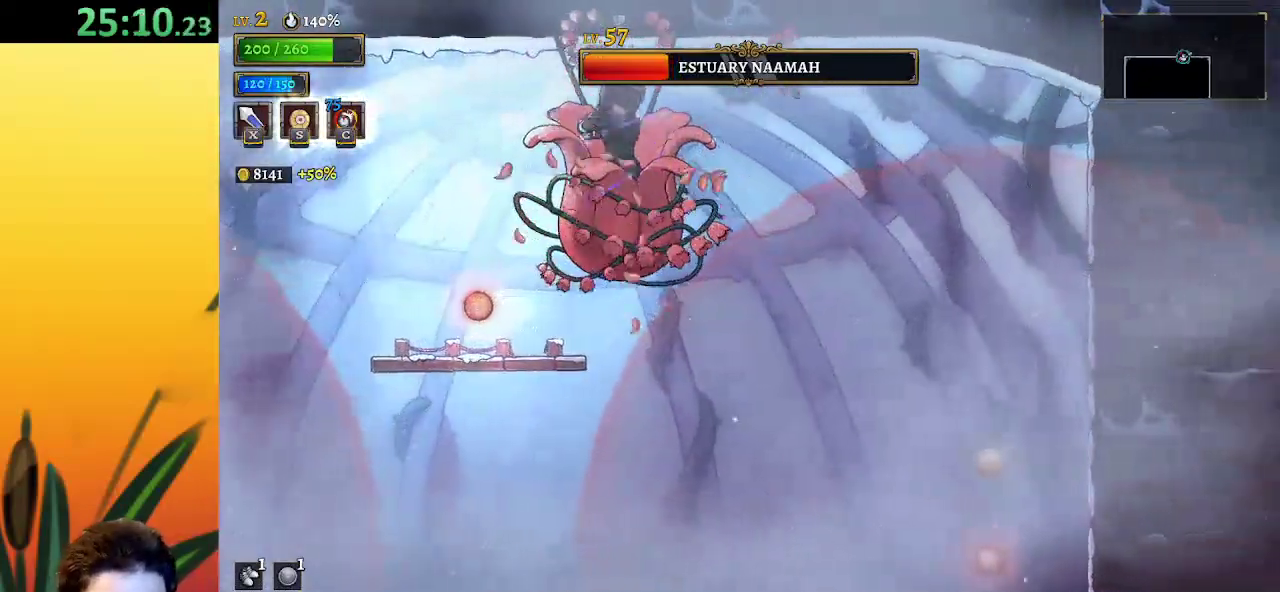
{"keys": [], "events": [[17, "x", "down"], [117, "left", "up"], [117, "x", "up"], [167, "right", "down"], [200, "down", "down"], [400, "down", "up"], [483, "right", "up"]]}
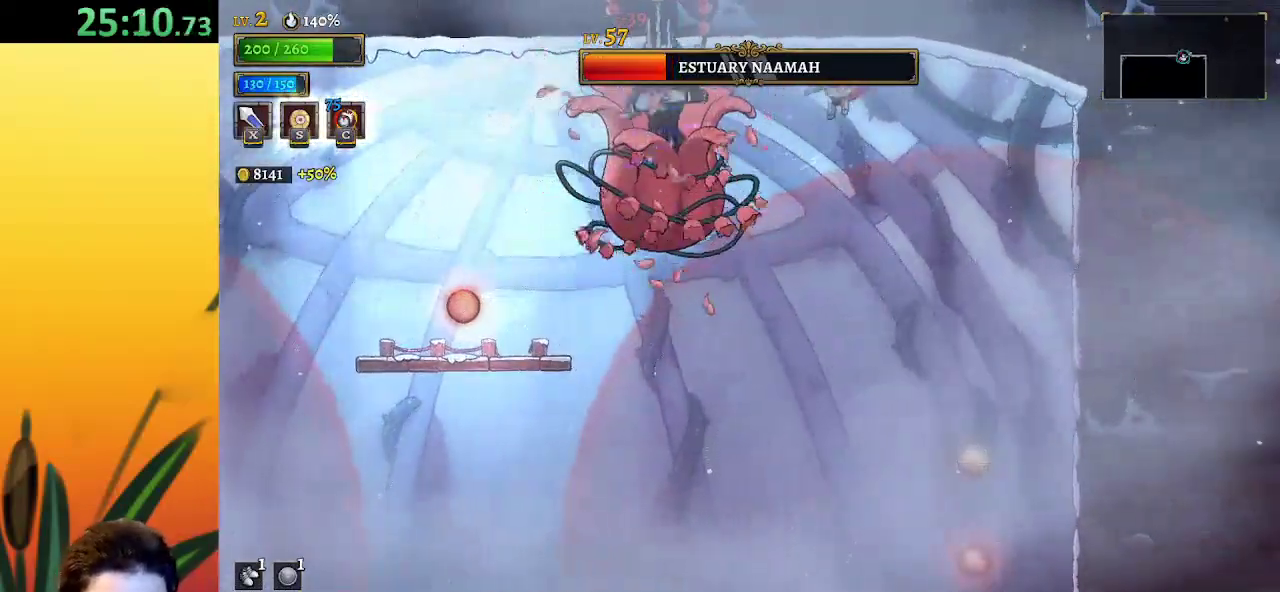
{"keys": ["left"], "events": [[133, "a", "down"], [183, "s", "down"], [267, "s", "up"], [317, "a", "up"], [367, "left", "down"]]}
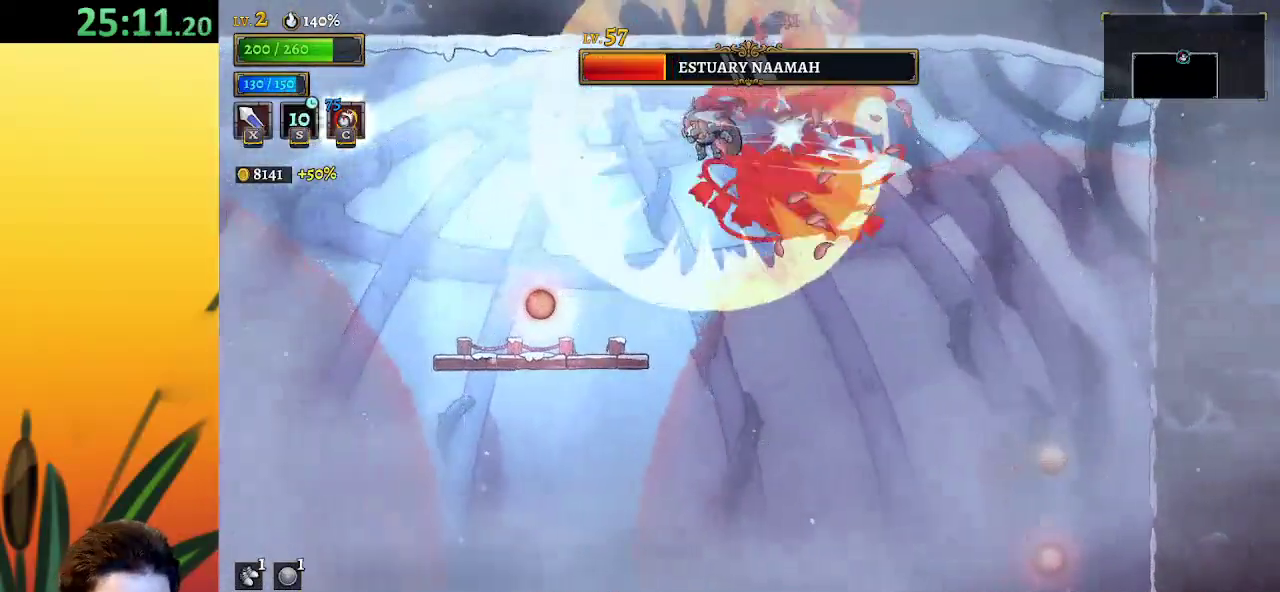
{"keys": ["left", "x", "z"], "events": [[250, "left", "up"], [250, "right", "down"], [333, "z", "down"], [383, "x", "down"], [433, "right", "up"], [483, "left", "down"]]}
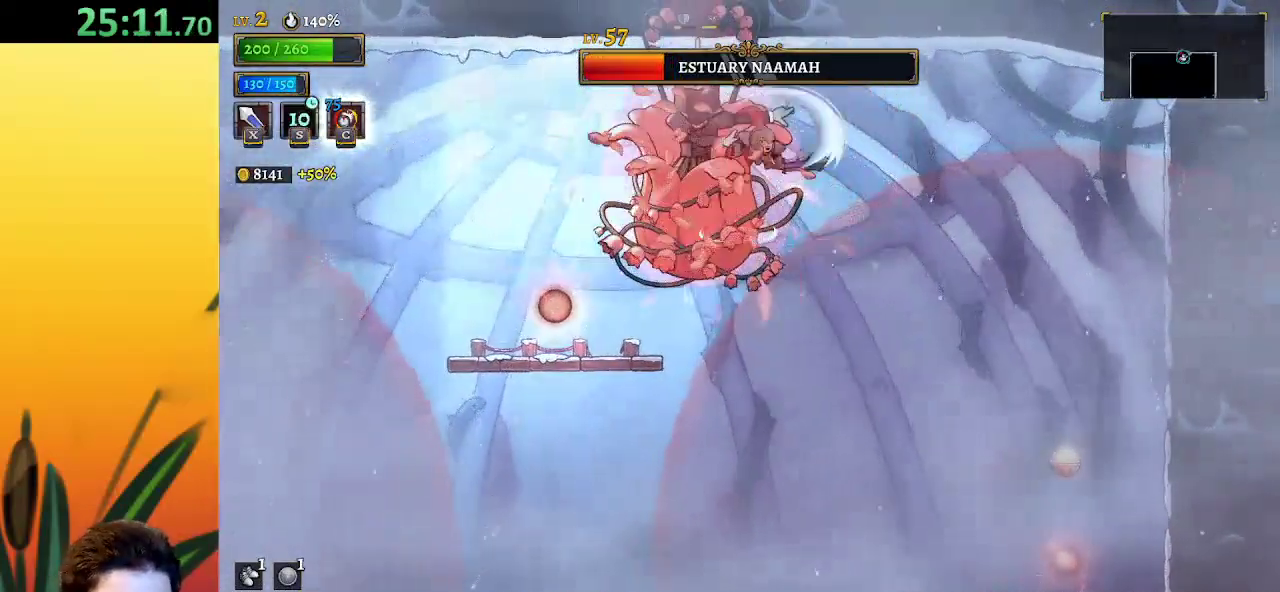
{"keys": ["left", "x"], "events": [[217, "x", "up"], [217, "z", "up"], [300, "left", "up"], [450, "left", "down"], [450, "x", "down"]]}
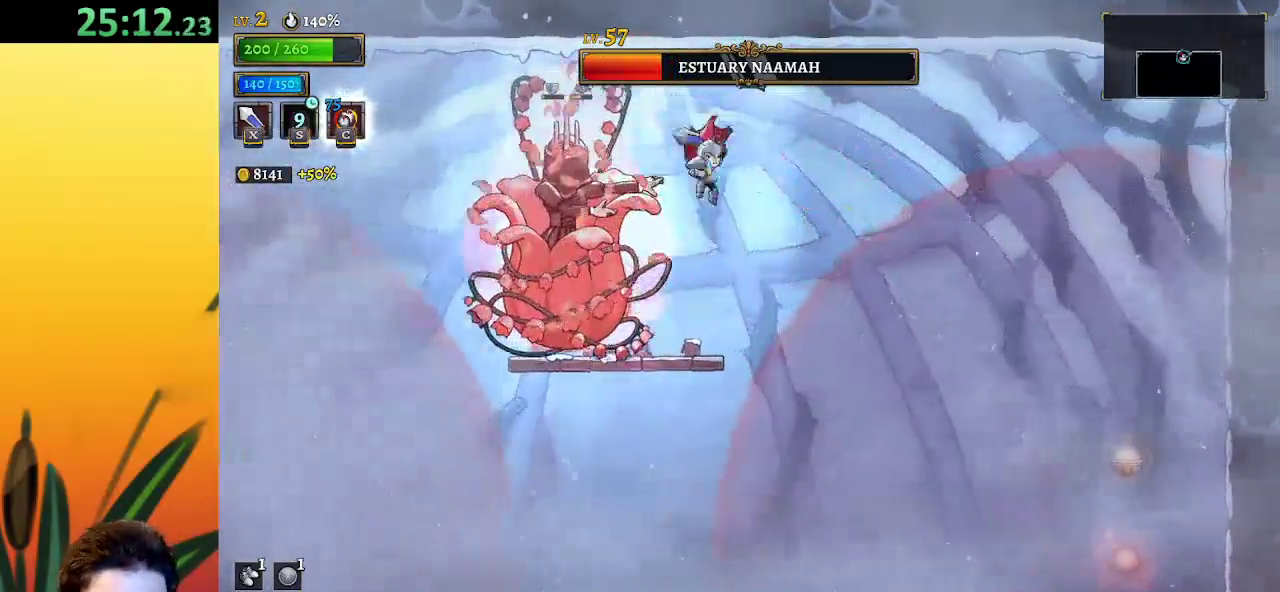
{"keys": ["left", "x"], "events": [[33, "x", "up"], [183, "left", "up"], [317, "left", "down"], [467, "x", "down"]]}
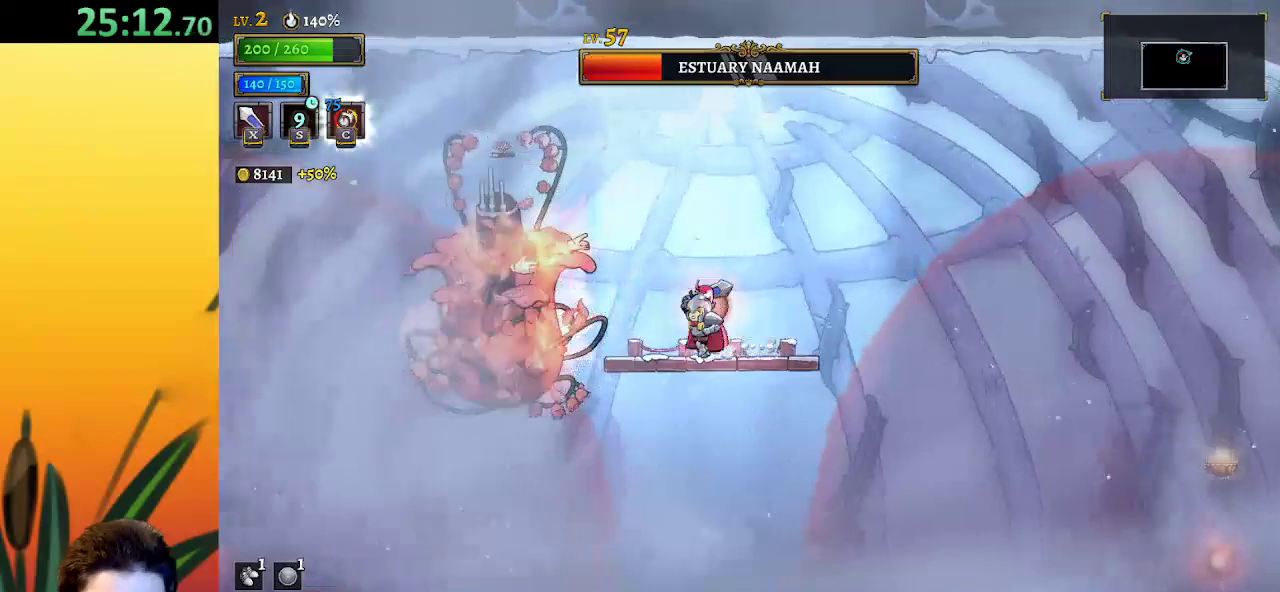
{"keys": ["c", "right"], "events": [[50, "left", "up"], [50, "x", "up"], [383, "c", "down"], [467, "right", "down"]]}
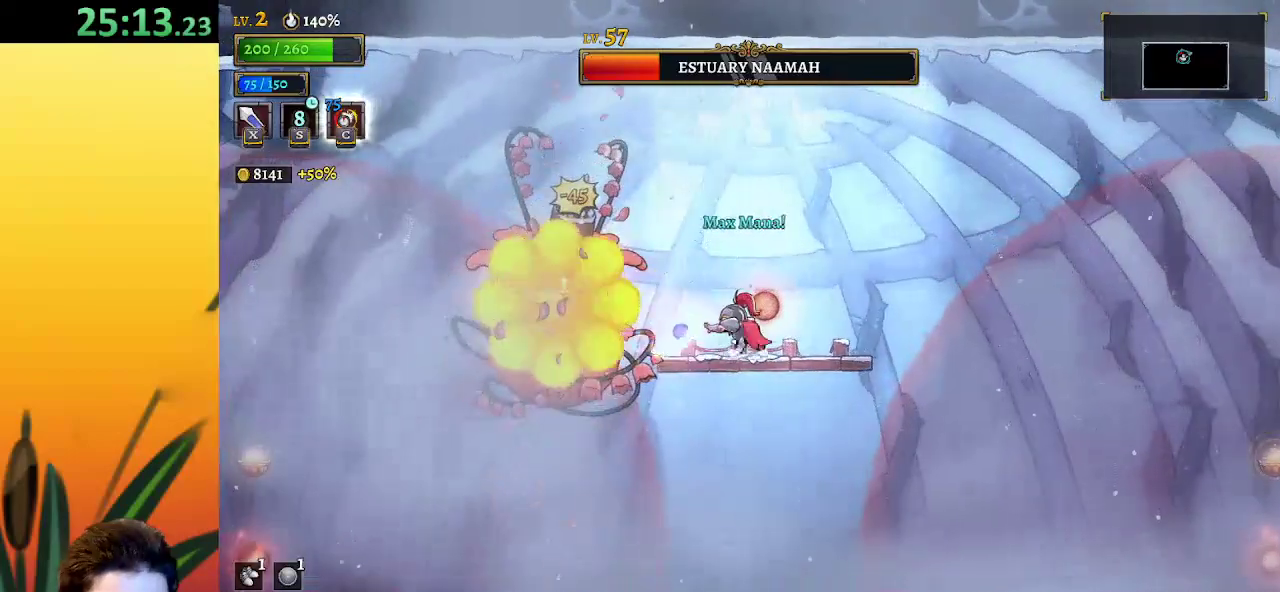
{"keys": [], "events": [[17, "c", "up"], [300, "right", "up"]]}
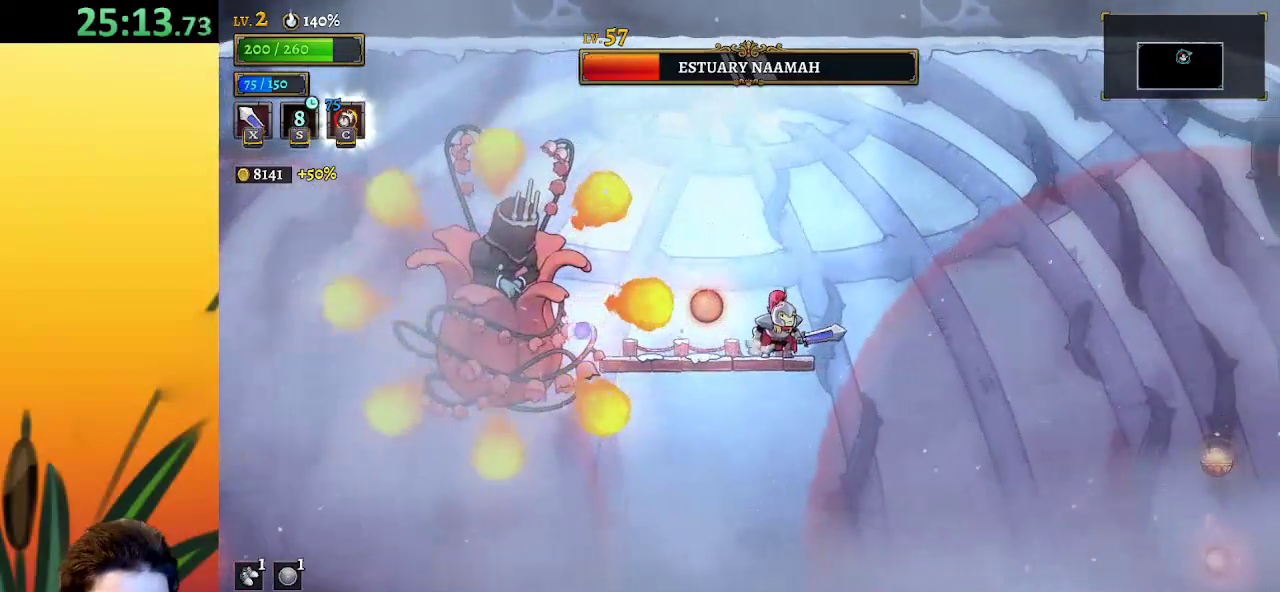
{"keys": ["left", "x"], "events": [[167, "z", "down"], [233, "left", "down"], [333, "z", "up"], [467, "x", "down"]]}
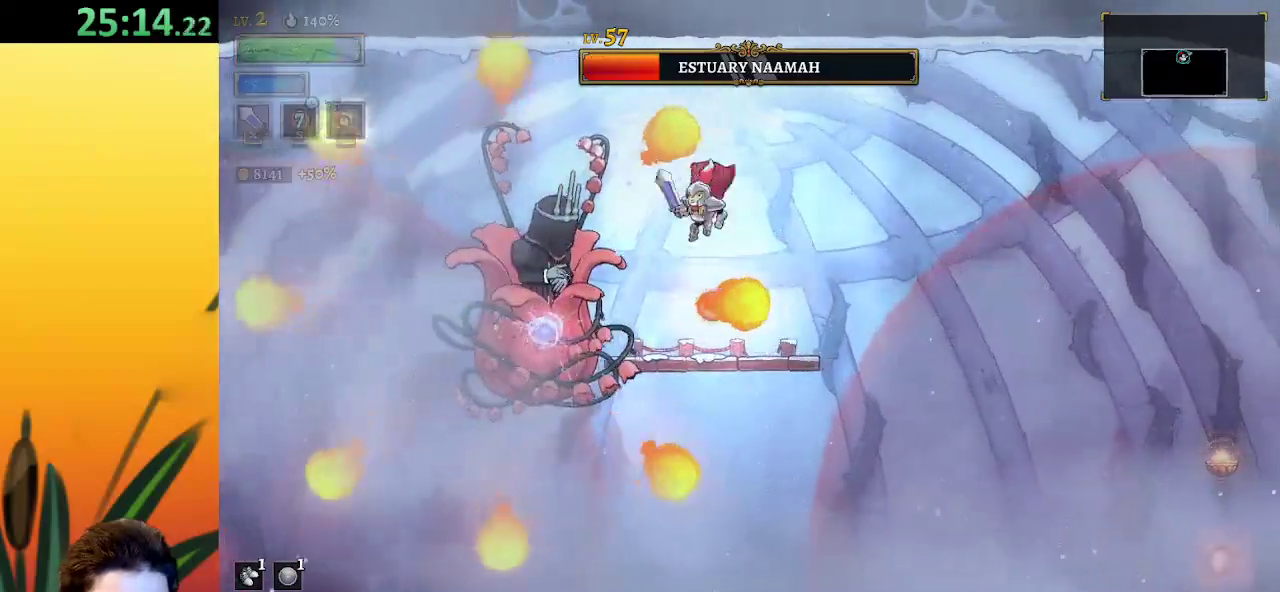
{"keys": ["right"], "events": [[67, "x", "up"], [117, "left", "up"], [200, "right", "down"]]}
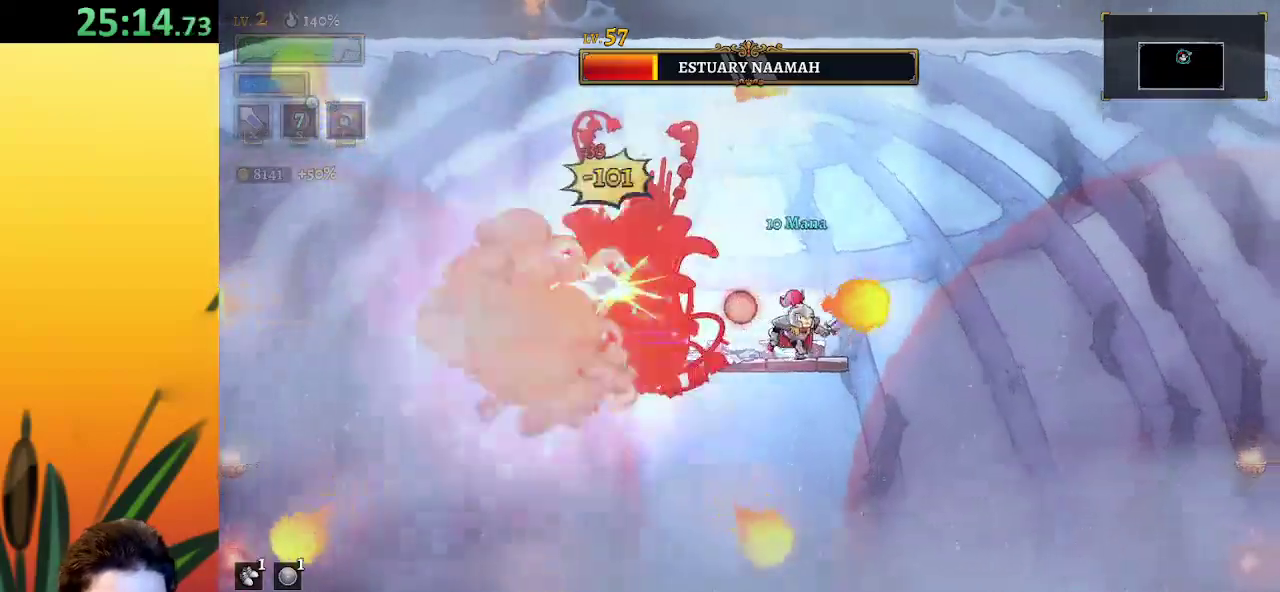
{"keys": [], "events": [[50, "left", "down"], [50, "right", "up"], [83, "x", "down"], [133, "x", "up"], [167, "left", "up"], [167, "right", "down"], [367, "right", "up"]]}
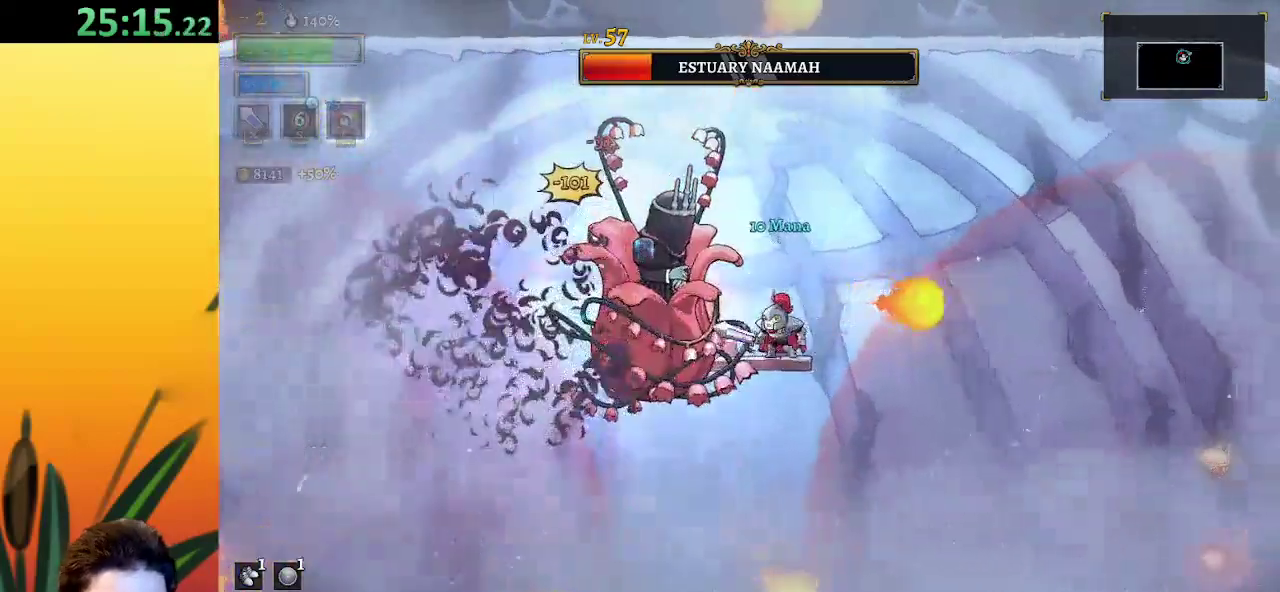
{"keys": ["x", "z"], "events": [[67, "x", "down"], [150, "right", "down"], [150, "x", "up"], [300, "z", "down"], [350, "right", "up"], [433, "x", "down"]]}
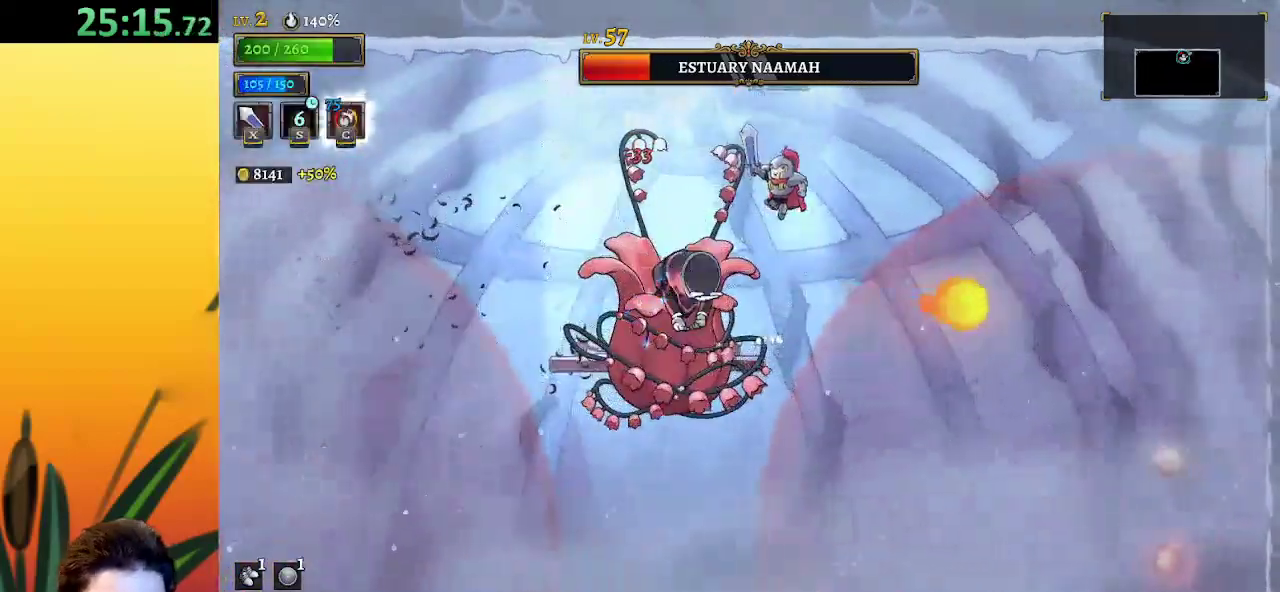
{"keys": ["left"], "events": [[83, "z", "up"], [133, "x", "up"], [217, "down", "down"], [217, "left", "down"], [450, "down", "up"]]}